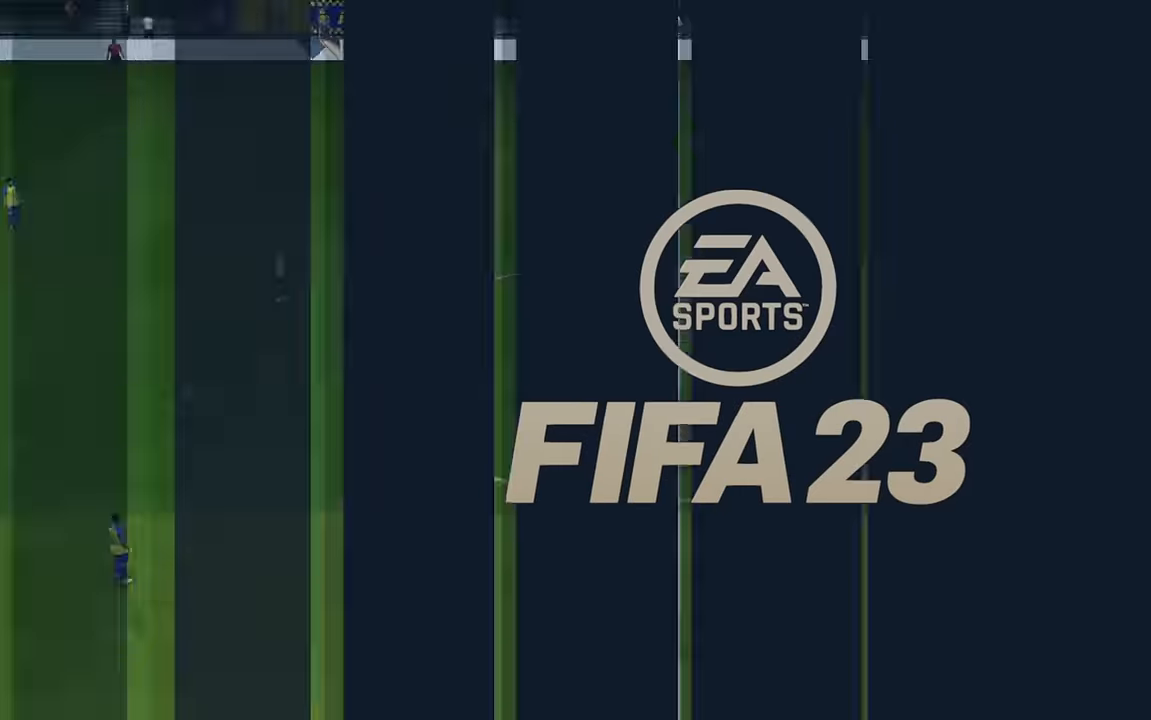
Gameplay with a controller (Xbox layout); each line is a JSON object with the inputs held at the frame after it. "events" lists button and stick changes between this image and that frame as [ms after this image, input, new state], when the widget could be followed in between. Not read: L3 R3 right_stick.
{"buttons": ["R2"], "left_stick": "center", "events": [[350, "R2", "down"]]}
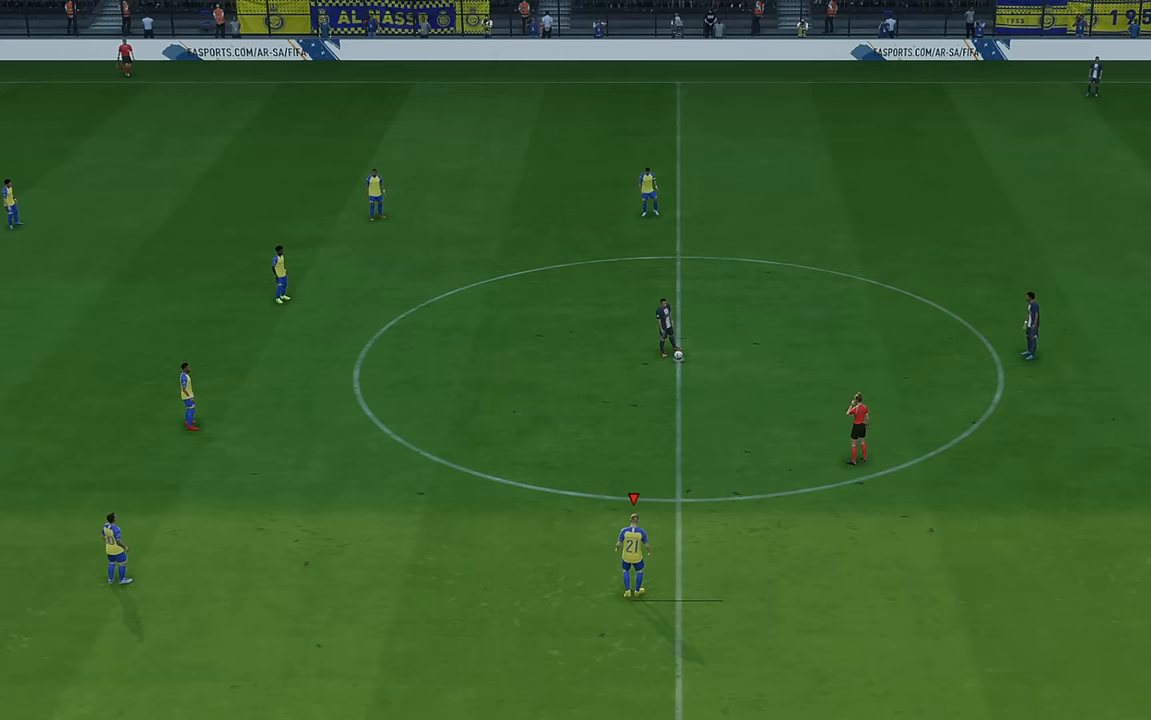
{"buttons": ["R2"], "left_stick": "right", "events": [[284, "left_stick", "right"]]}
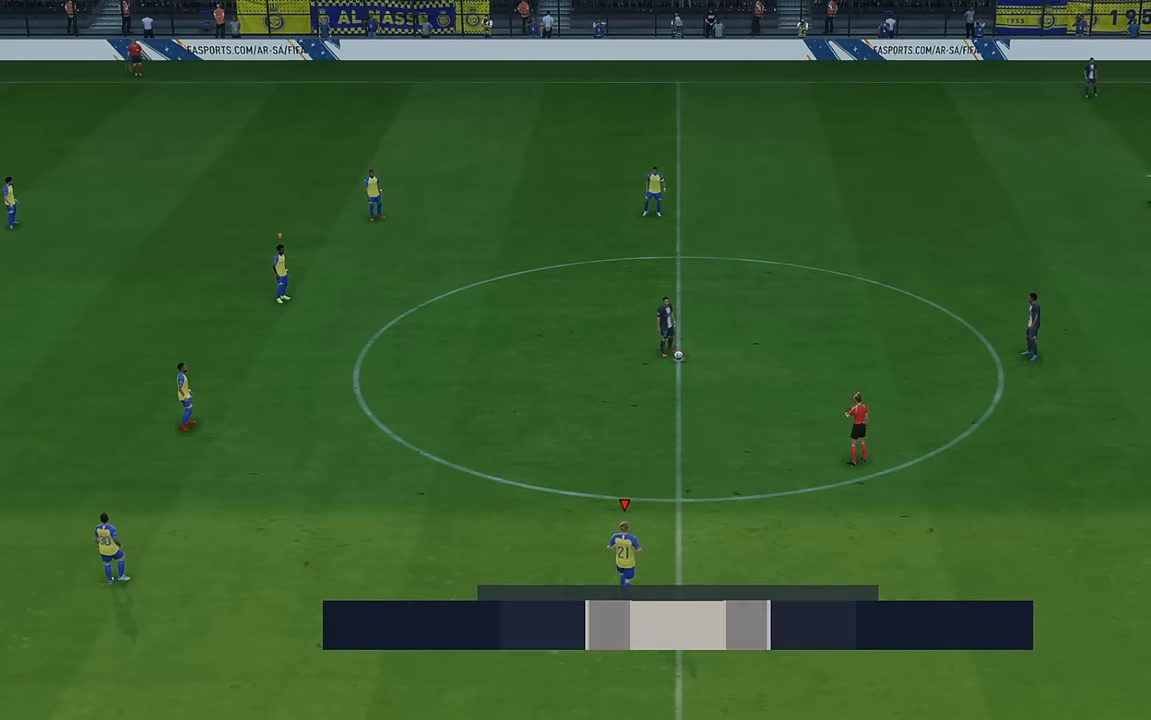
{"buttons": ["R2"], "left_stick": "up-right", "events": [[450, "left_stick", "up-right"]]}
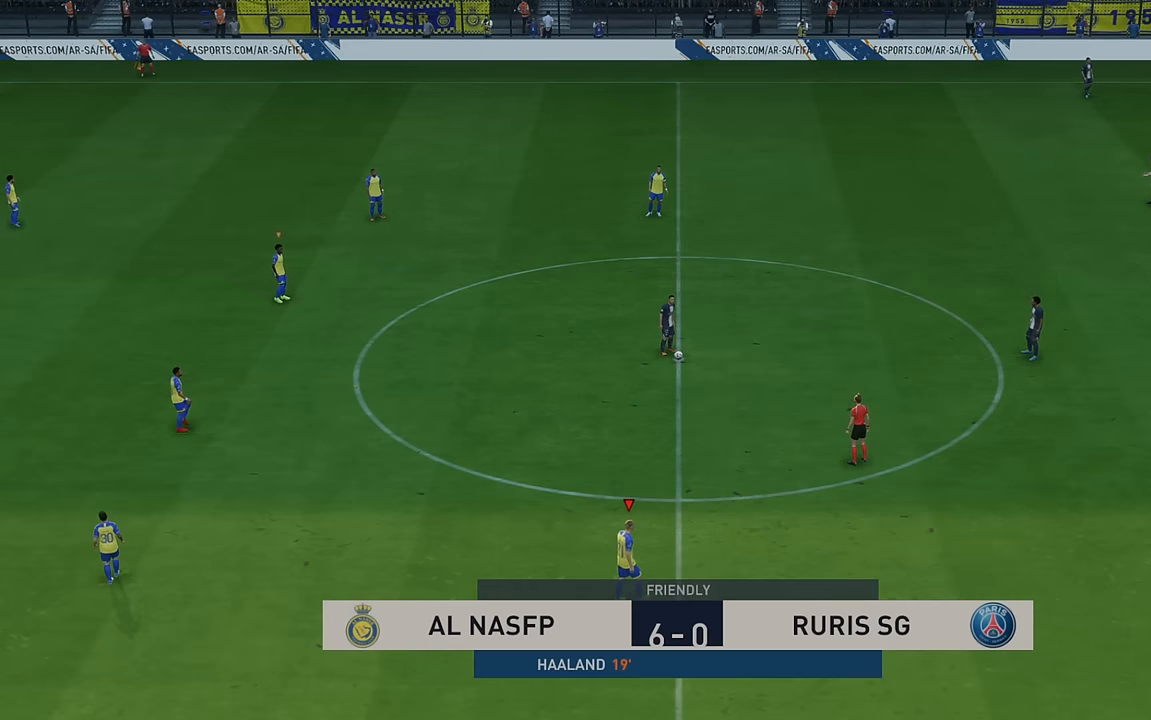
{"buttons": ["R2"], "left_stick": "up-right", "events": []}
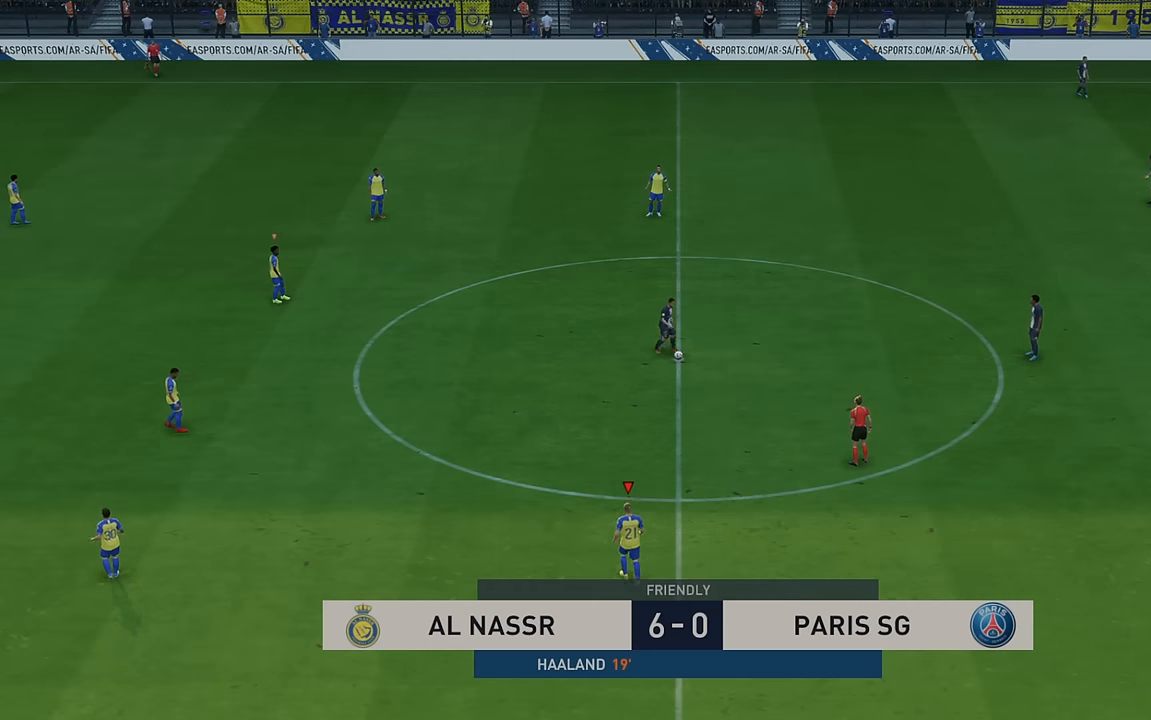
{"buttons": ["R2"], "left_stick": "right", "events": [[500, "left_stick", "right"]]}
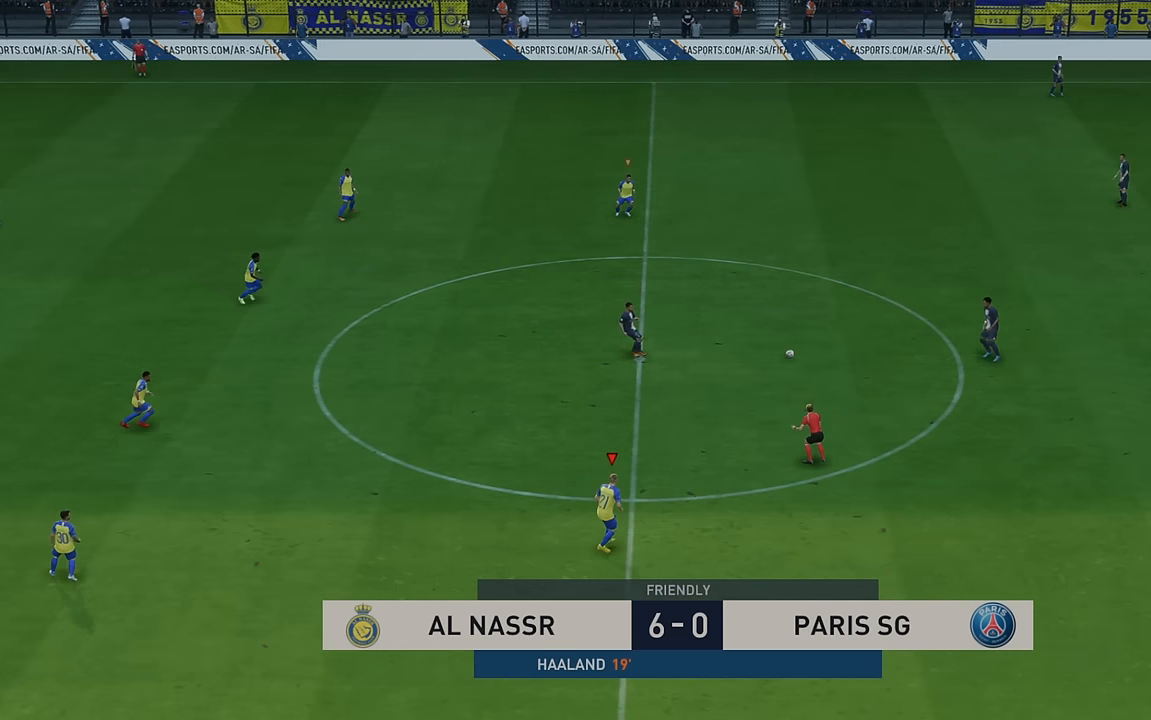
{"buttons": ["R2"], "left_stick": "right", "events": []}
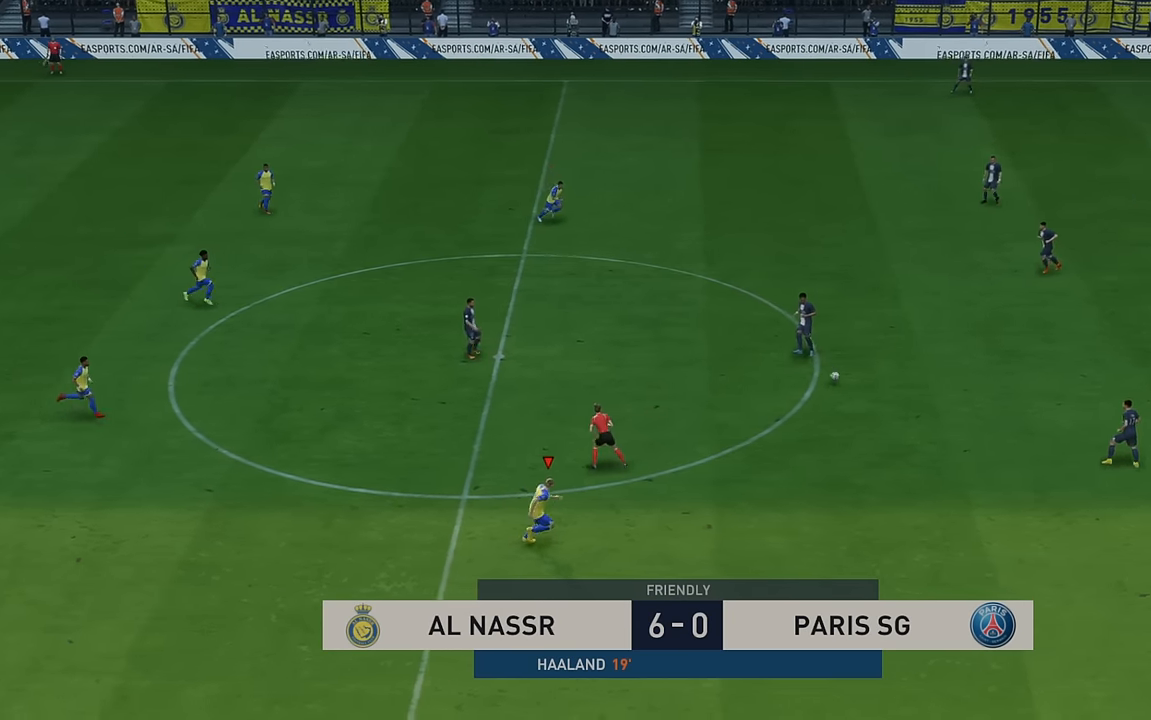
{"buttons": ["R2"], "left_stick": "down-right", "events": [[384, "left_stick", "down-right"]]}
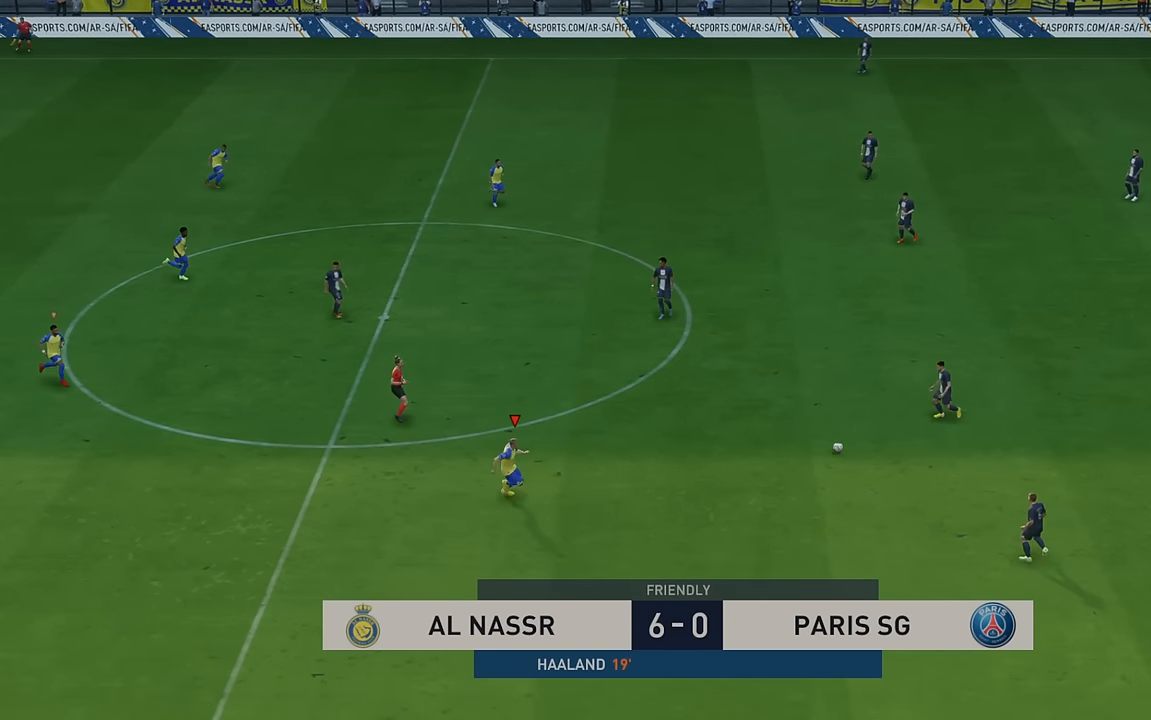
{"buttons": ["R2"], "left_stick": "right", "events": [[500, "left_stick", "right"]]}
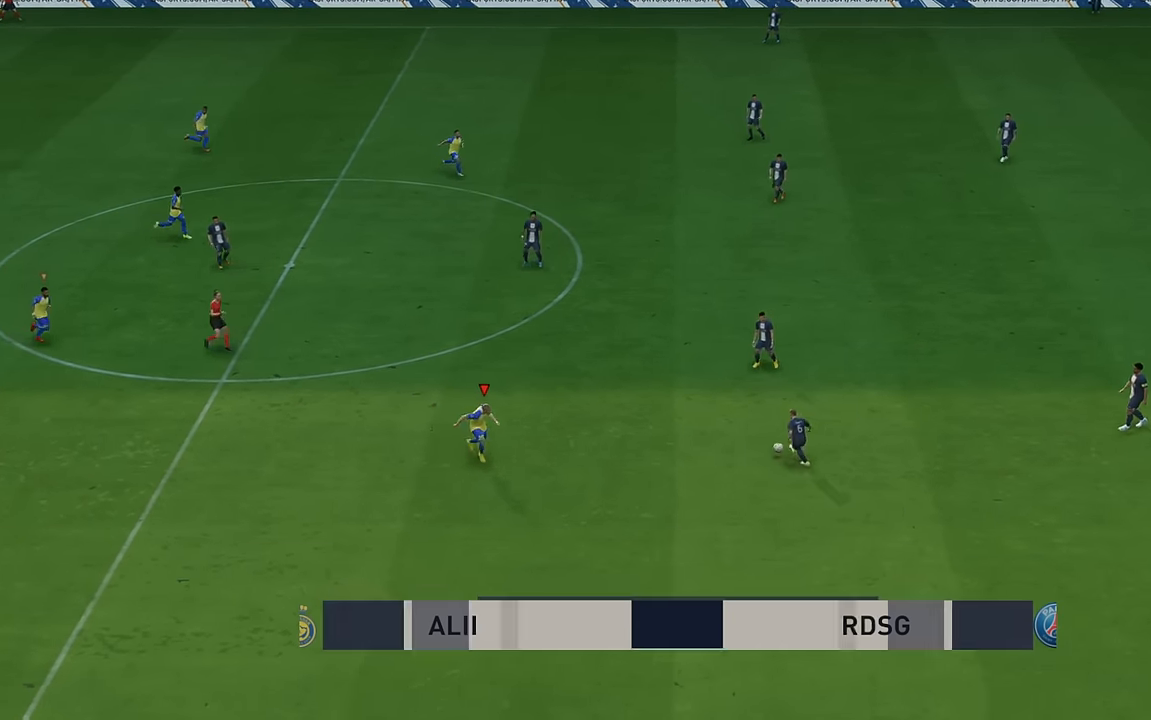
{"buttons": ["R2"], "left_stick": "up-right", "events": [[167, "left_stick", "up-right"], [284, "left_stick", "up"], [484, "left_stick", "up-right"]]}
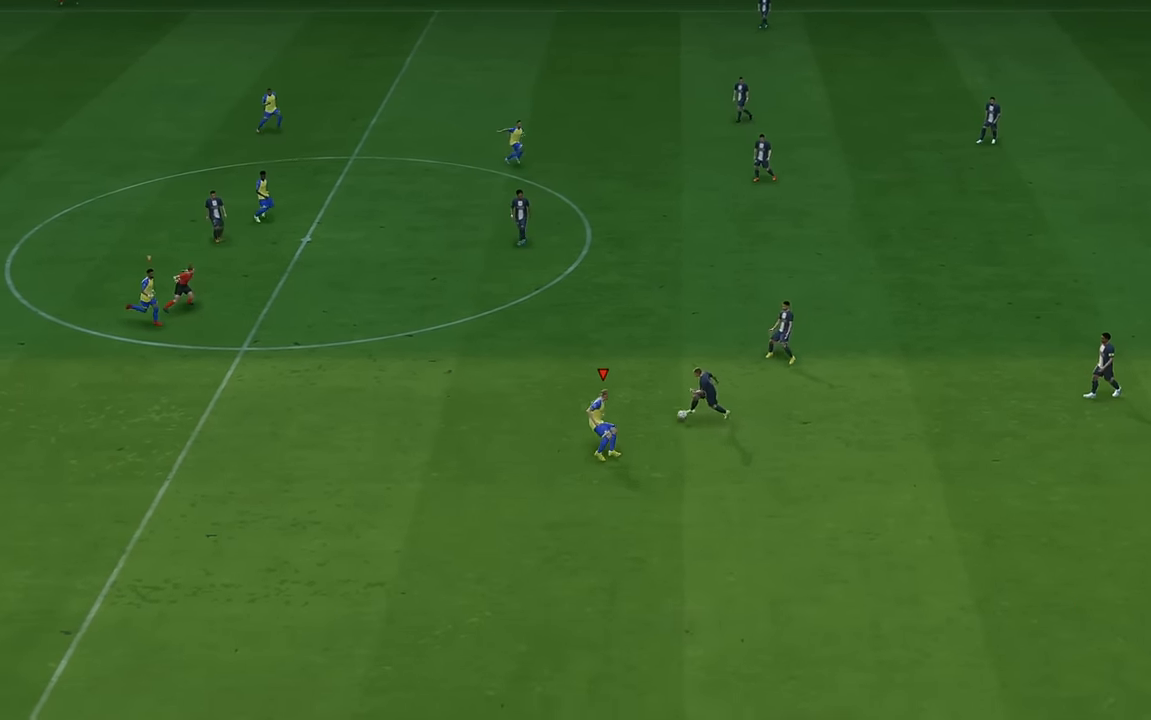
{"buttons": ["R2"], "left_stick": "up-left", "events": [[250, "left_stick", "up"], [417, "left_stick", "up-left"]]}
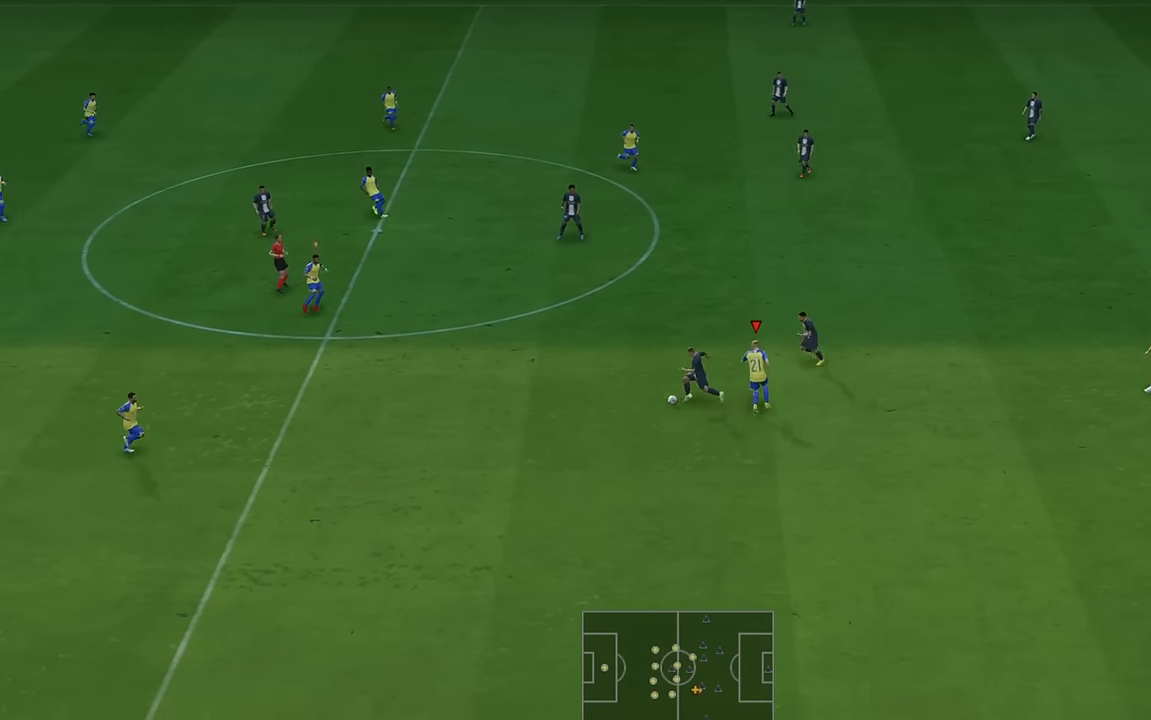
{"buttons": ["R2"], "left_stick": "down-left"}
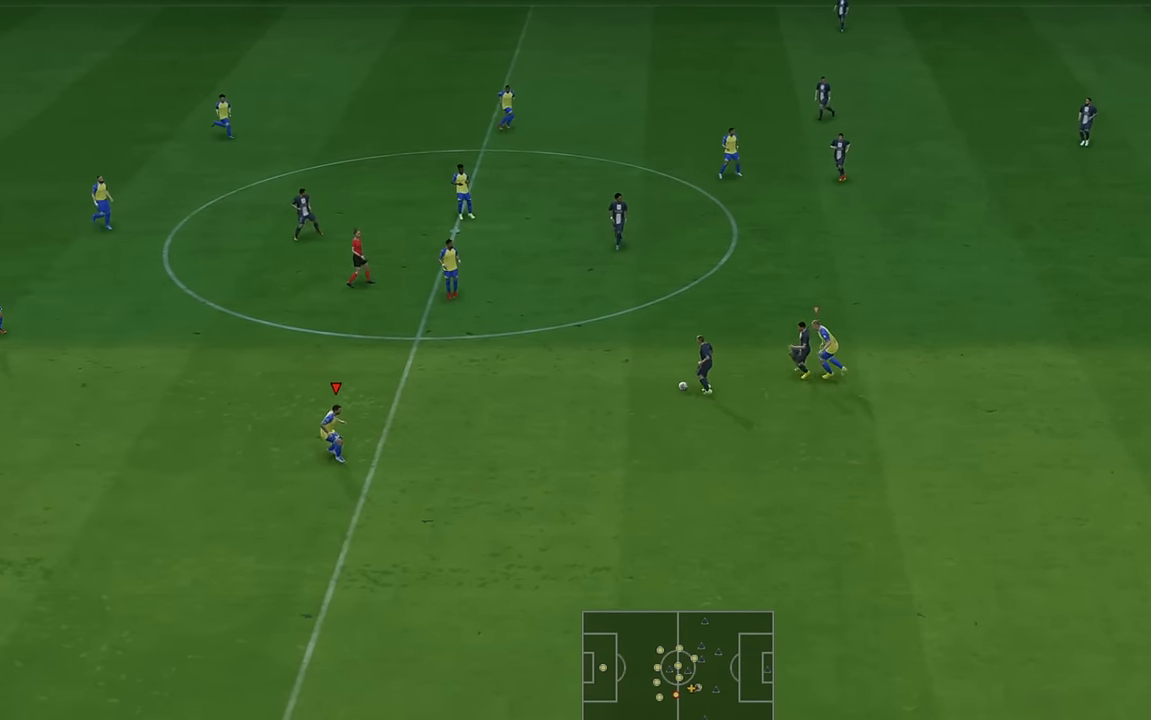
{"buttons": ["R2"], "left_stick": "up", "events": [[84, "left_stick", "center"], [134, "left_stick", "up"]]}
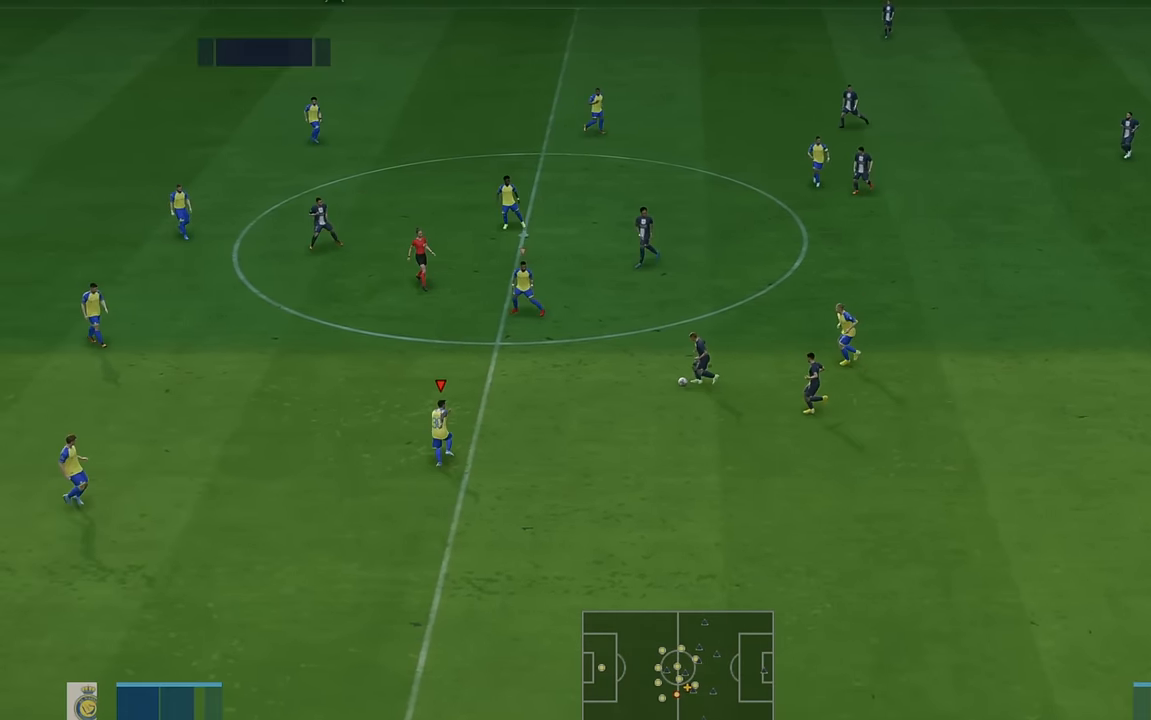
{"buttons": ["R2"], "left_stick": "up", "events": [[84, "left_stick", "up-right"], [417, "left_stick", "up"]]}
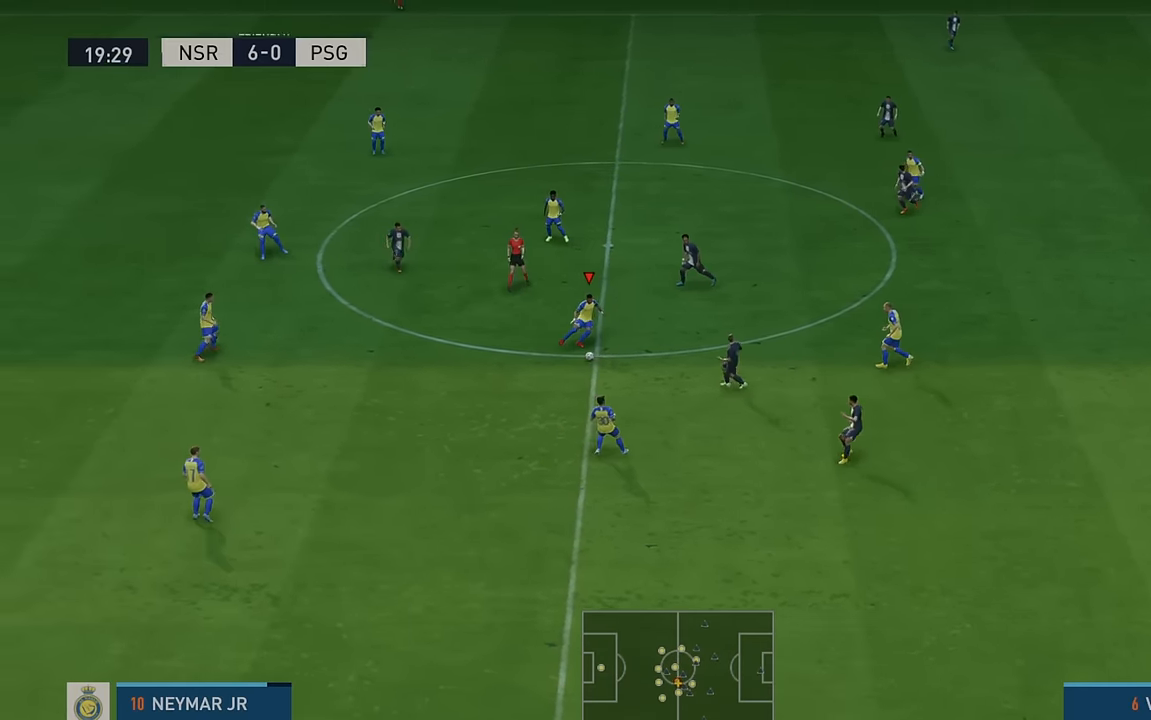
{"buttons": ["R2"], "left_stick": "left", "events": [[50, "left_stick", "up-left"], [150, "left_stick", "left"]]}
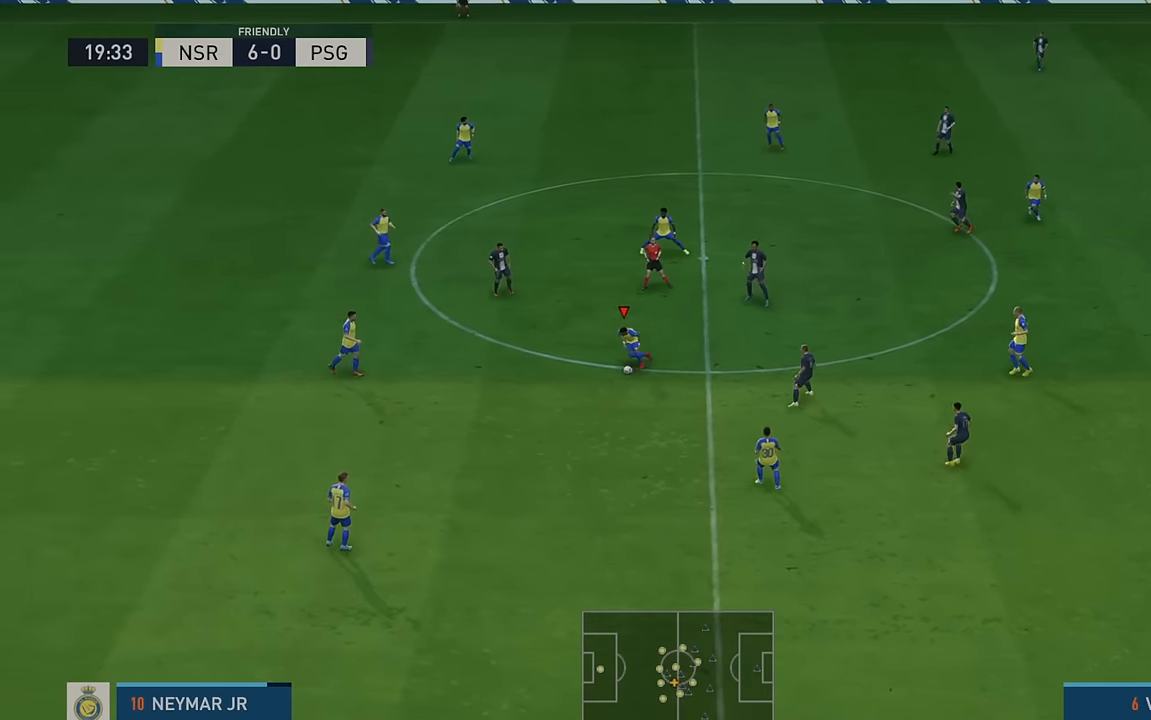
{"buttons": ["R2"], "left_stick": "up-right", "events": [[100, "A", "down"], [100, "L1", "down"], [100, "left_stick", "up"], [167, "left_stick", "up-right"], [200, "A", "up"], [300, "L1", "up"]]}
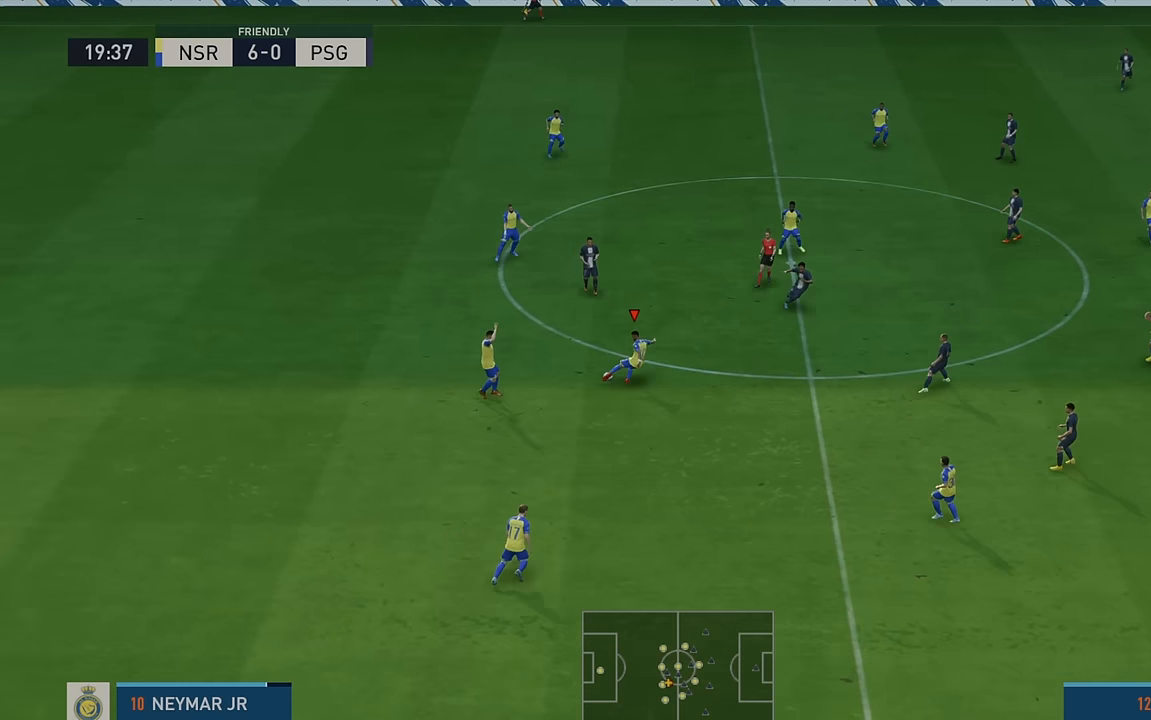
{"buttons": ["R2"], "left_stick": "right", "events": [[17, "left_stick", "right"]]}
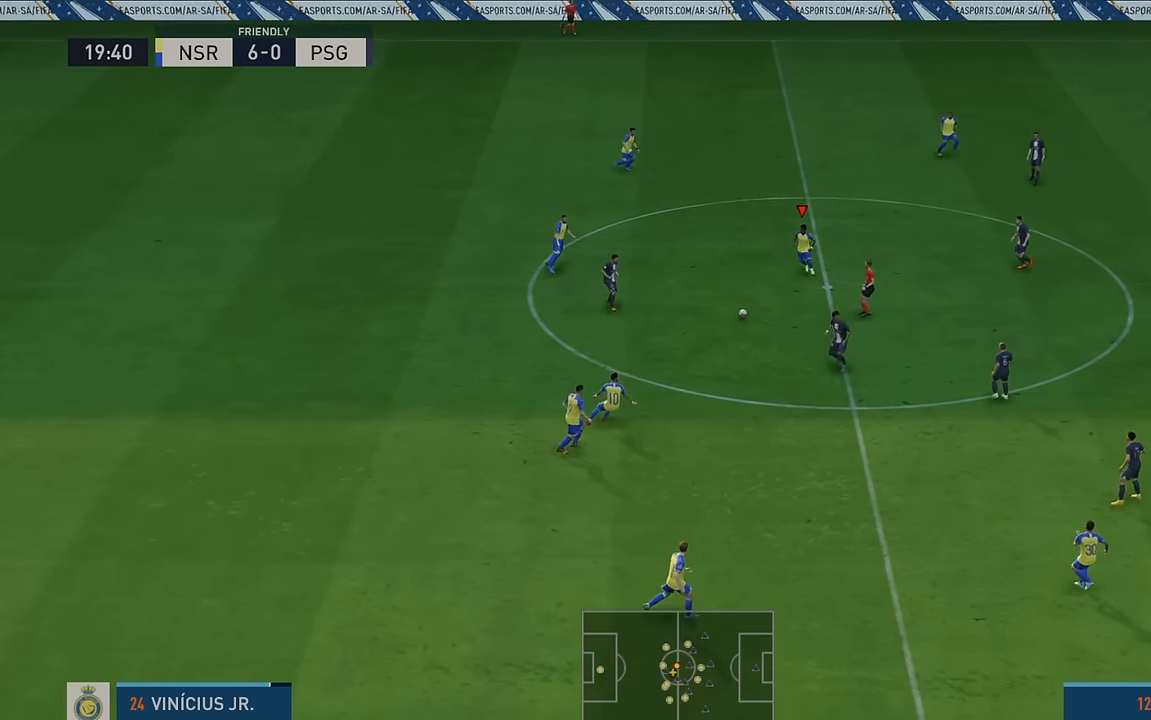
{"buttons": ["R2"], "left_stick": "down-right", "events": [[250, "A", "down"], [317, "left_stick", "down-right"], [384, "A", "up"]]}
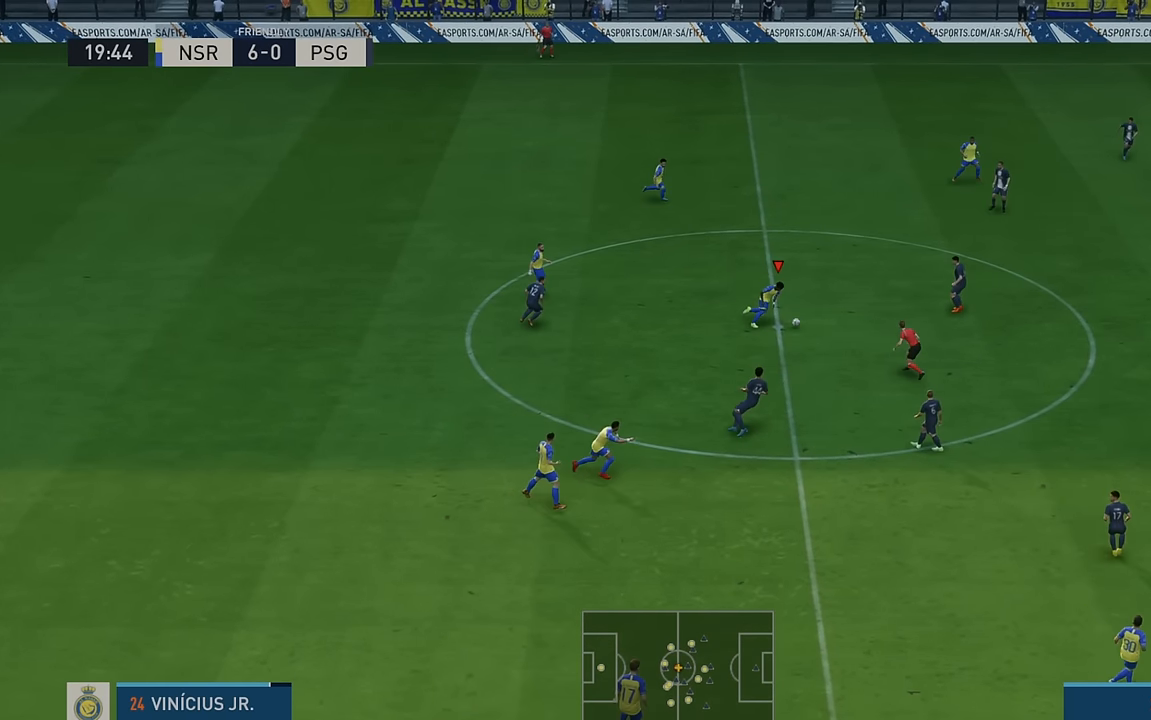
{"buttons": ["R2"], "left_stick": "down-right", "events": []}
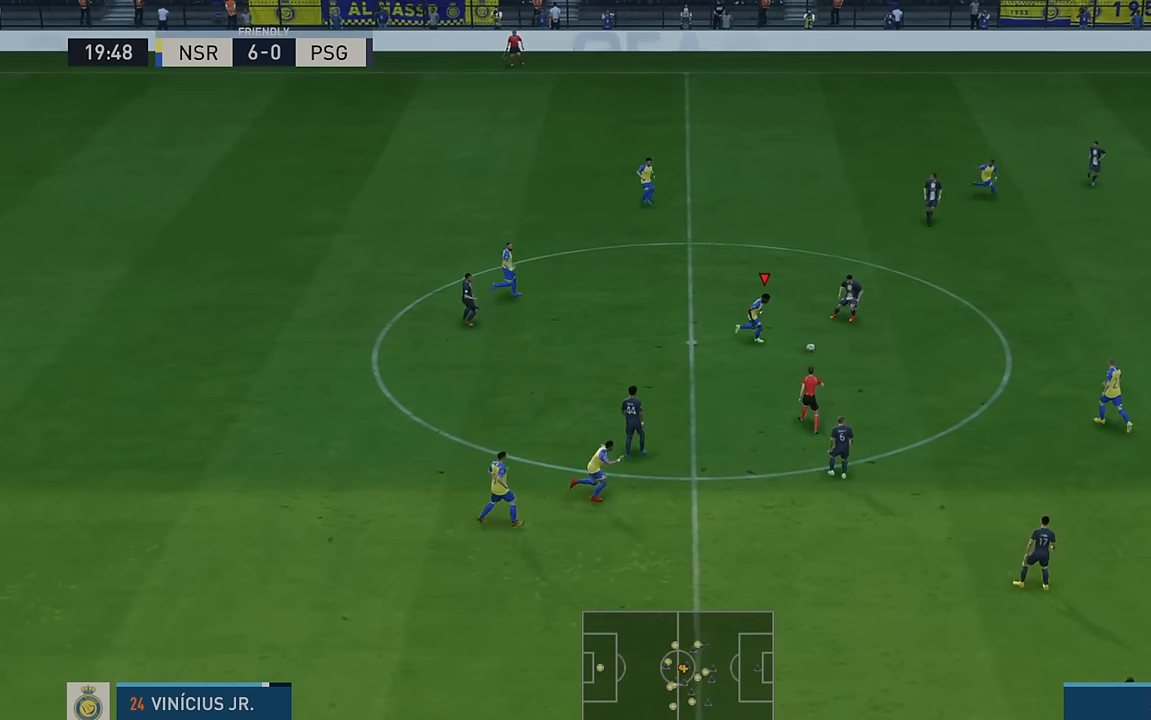
{"buttons": ["R2"], "left_stick": "down-right", "events": []}
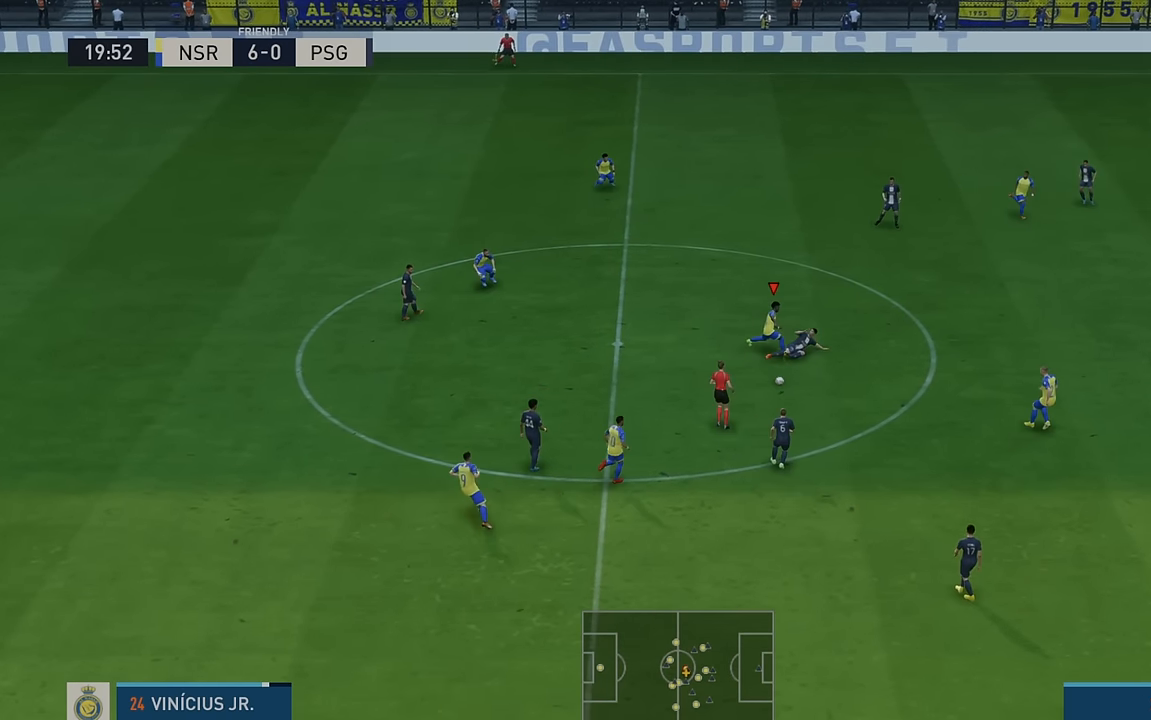
{"buttons": ["R2"], "left_stick": "down-right", "events": []}
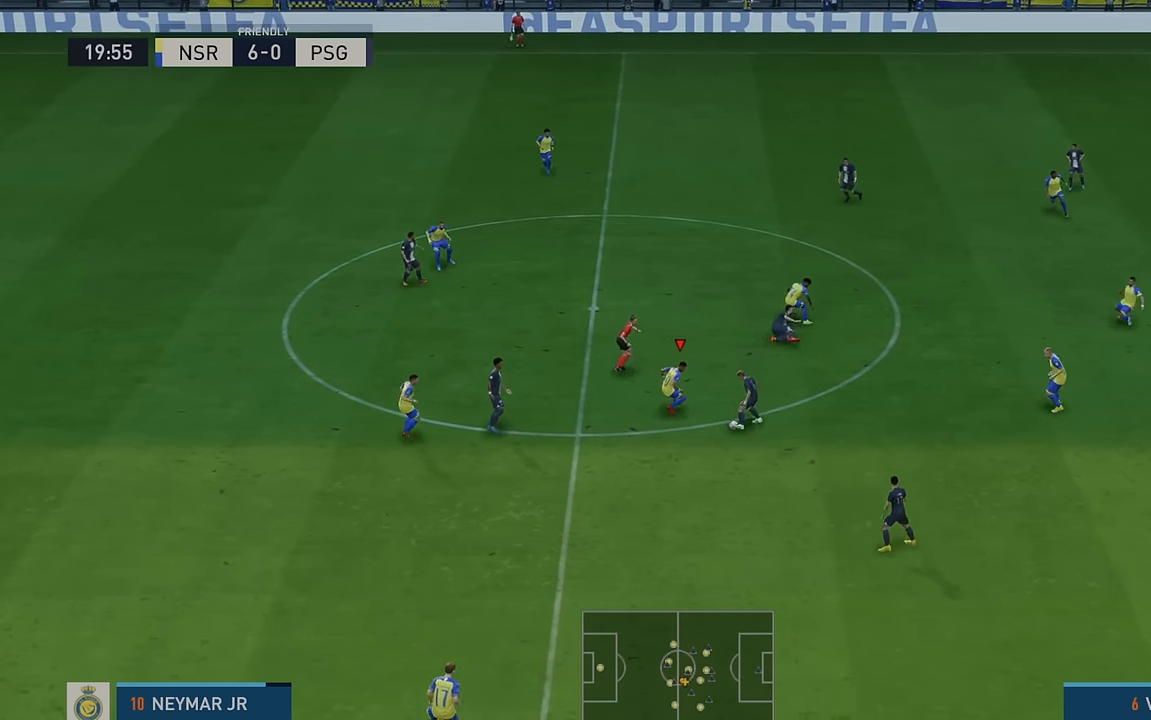
{"buttons": ["R2"], "left_stick": "down", "events": [[50, "L1", "down"], [50, "left_stick", "up-right"], [217, "L1", "up"], [334, "left_stick", "down"]]}
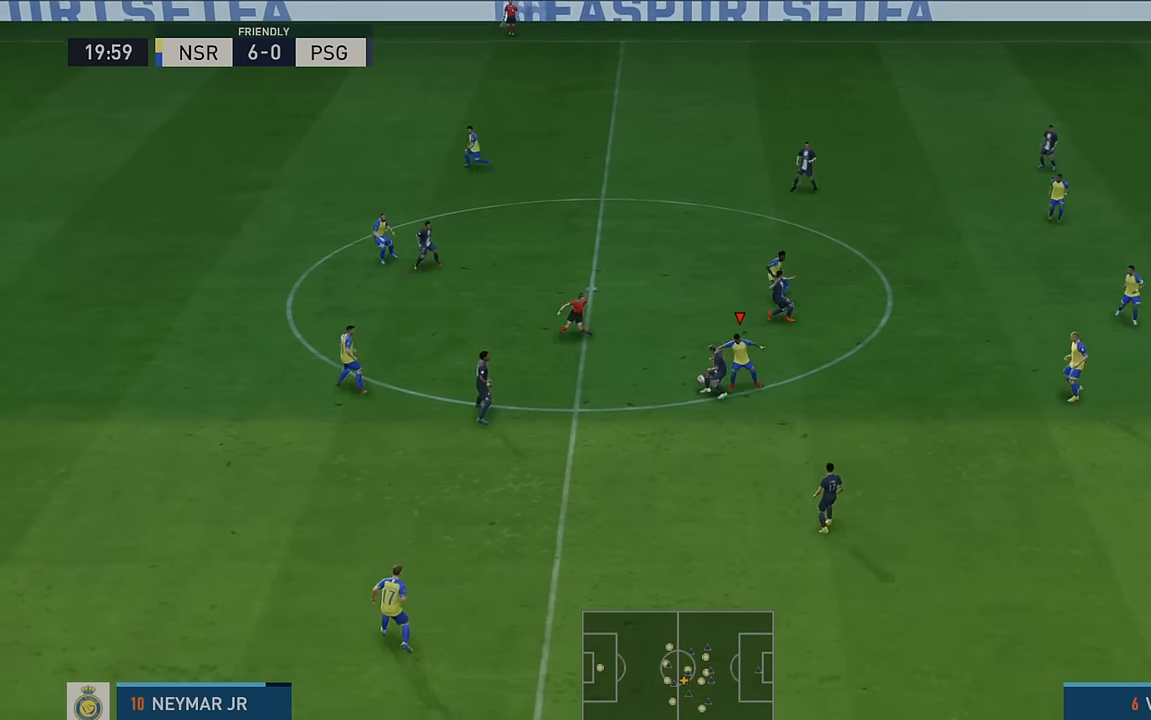
{"buttons": ["R2"], "left_stick": "down", "events": []}
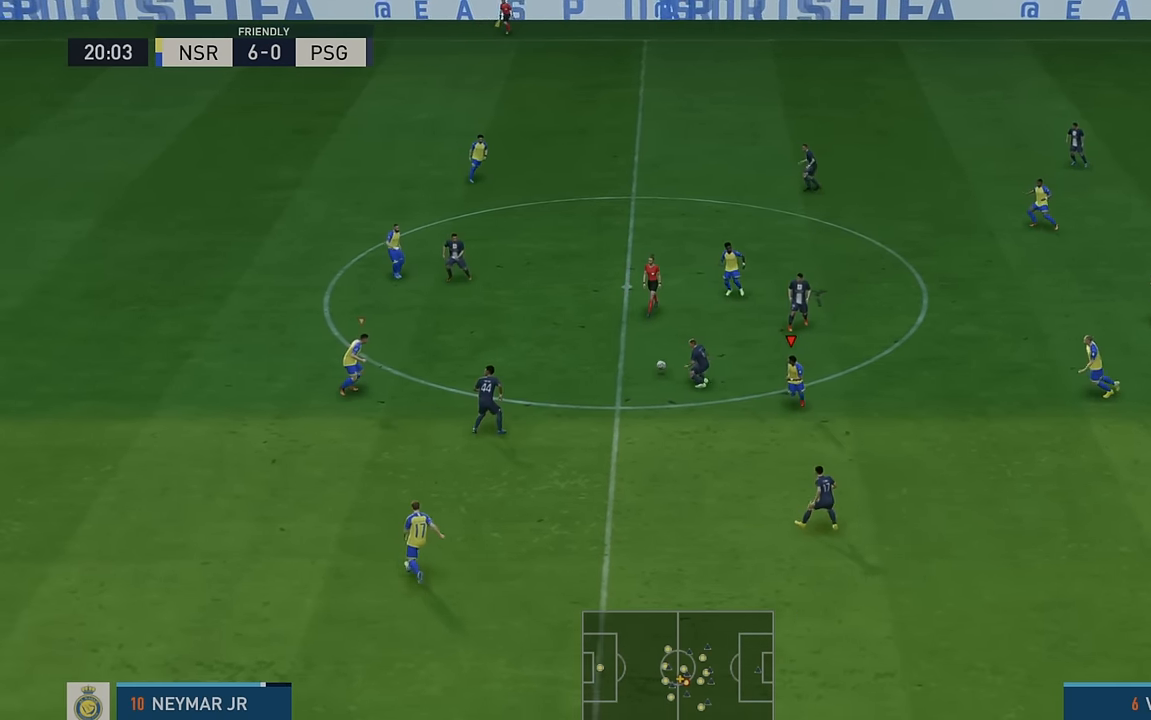
{"buttons": ["L1", "R2"], "left_stick": "down-left", "events": [[434, "L1", "down"], [434, "left_stick", "down-left"]]}
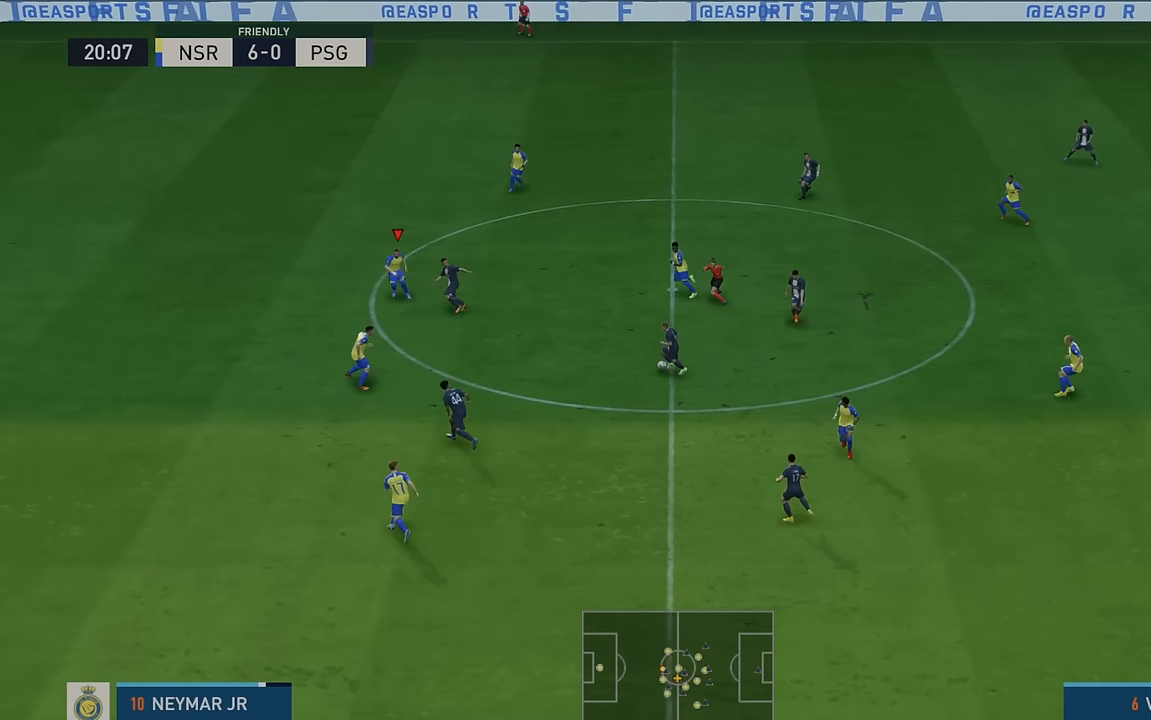
{"buttons": ["R2"], "left_stick": "down", "events": [[150, "L1", "up"], [484, "left_stick", "down"]]}
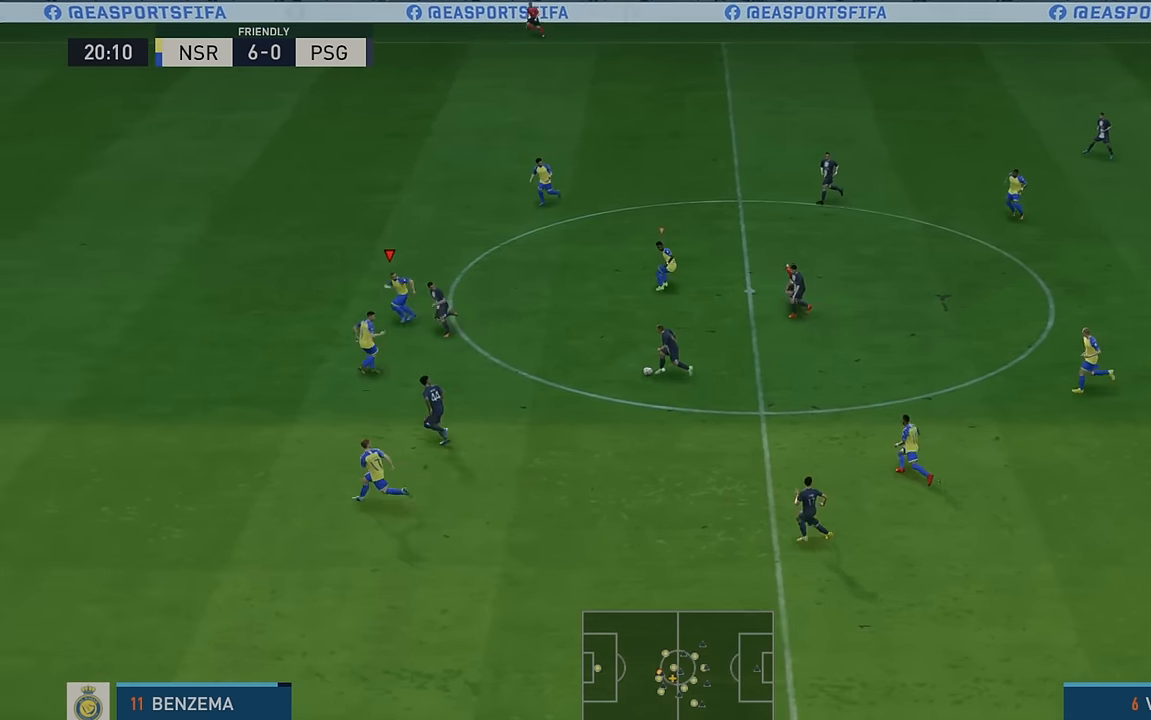
{"buttons": ["R2"], "left_stick": "down-right", "events": [[84, "left_stick", "down-right"], [150, "L1", "down"], [317, "L1", "up"]]}
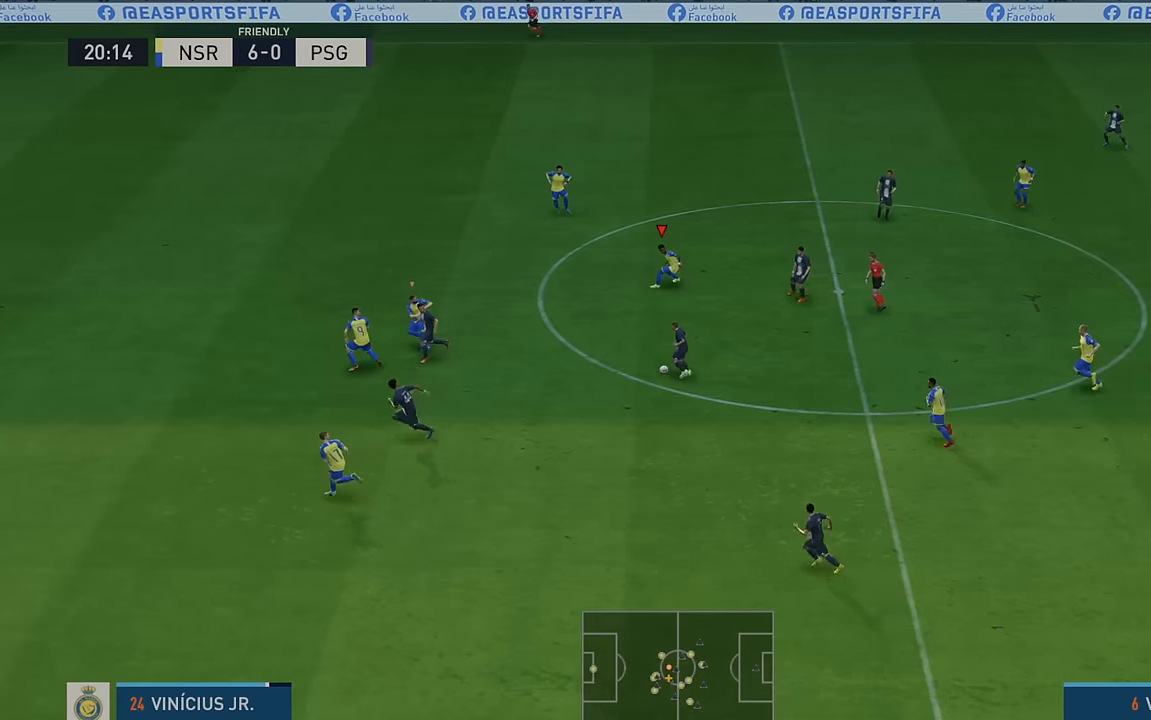
{"buttons": ["R2"], "left_stick": "right", "events": [[33, "L1", "down"], [183, "L1", "up"], [450, "left_stick", "right"]]}
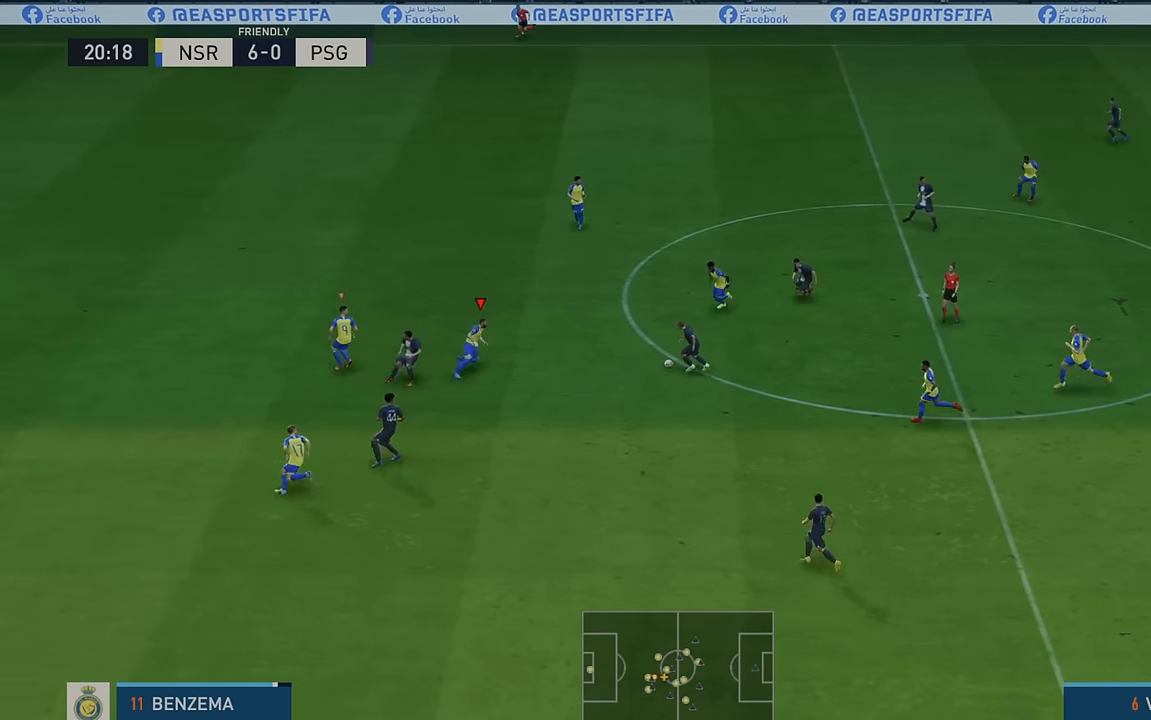
{"buttons": ["R2"], "left_stick": "right", "events": [[366, "B", "down"], [366, "left_stick", "up-right"], [483, "B", "up"], [483, "left_stick", "right"]]}
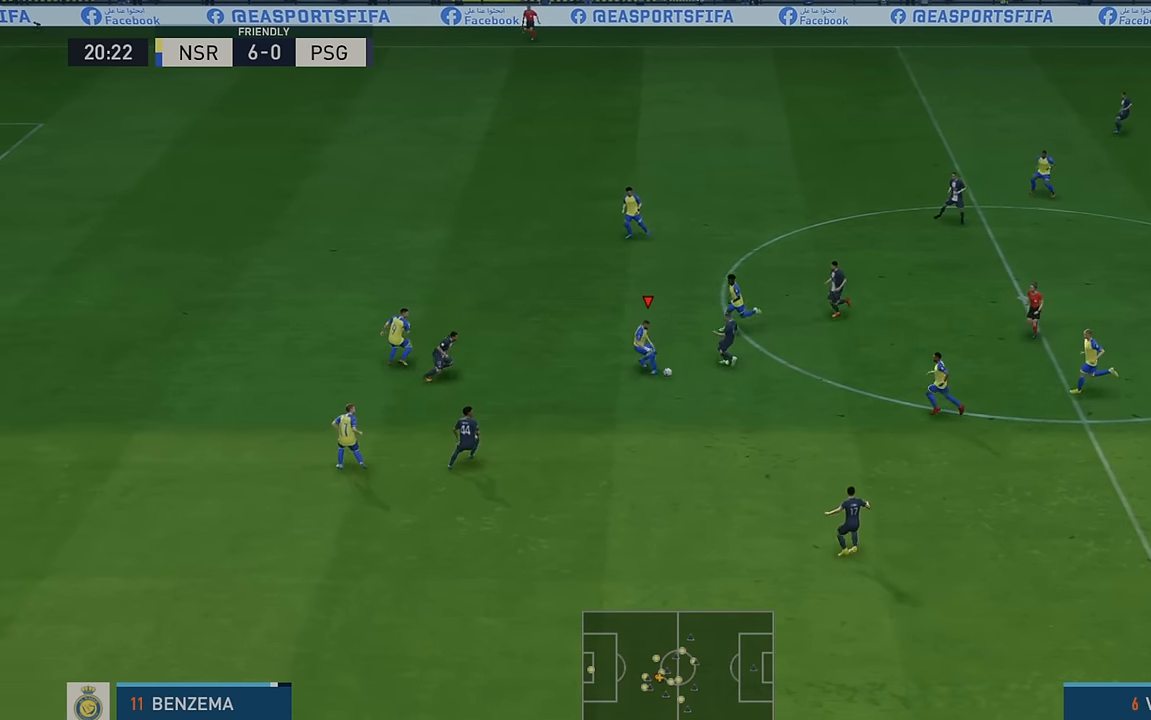
{"buttons": ["R2"], "left_stick": "down-right", "events": [[366, "left_stick", "down-right"]]}